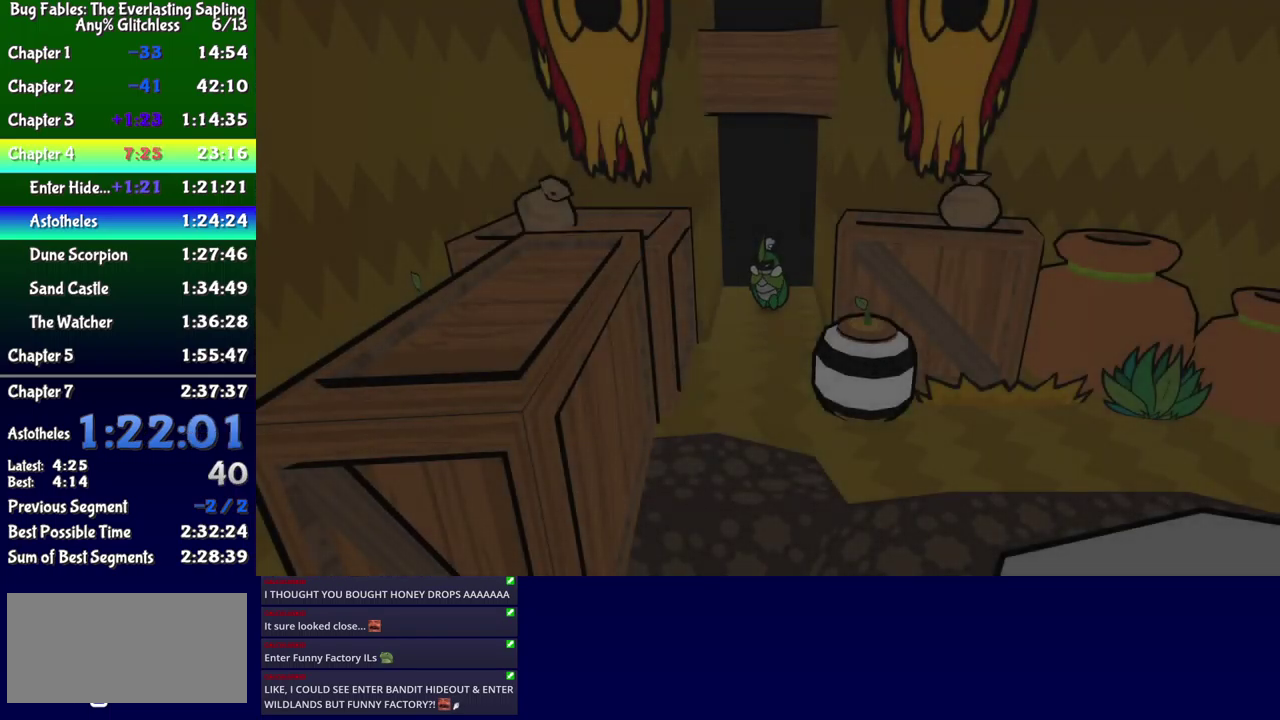
Gameplay with a controller (Xbox layout); each line is a JSON object with the inputs held at the frame after it. "events" lists button and stick changes between this image and that frame as [ms after this image, input, new state], when the widget could be followed in between. Not read: L1 L2 L3 R1 R2 R3 left_stick.
{"buttons": ["DPAD_DOWN"], "events": [[366, "DPAD_DOWN", "down"]]}
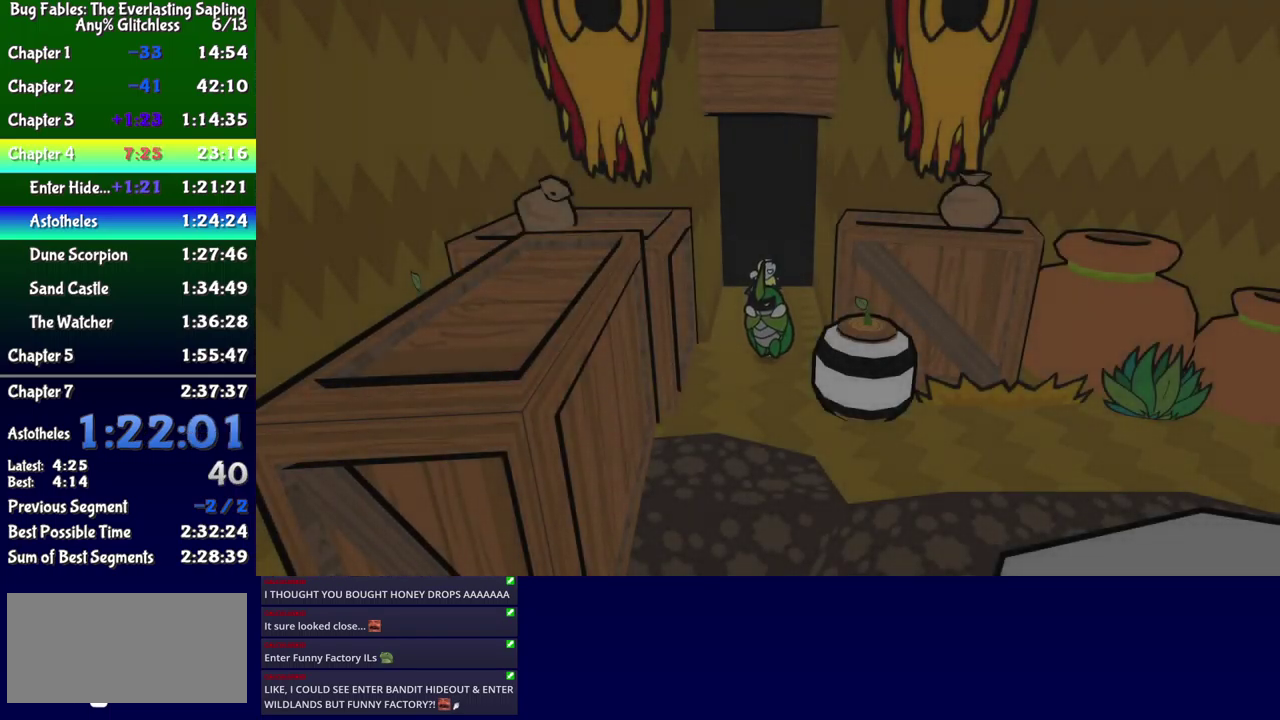
{"buttons": ["B"], "events": [[416, "B", "down"], [450, "DPAD_DOWN", "up"]]}
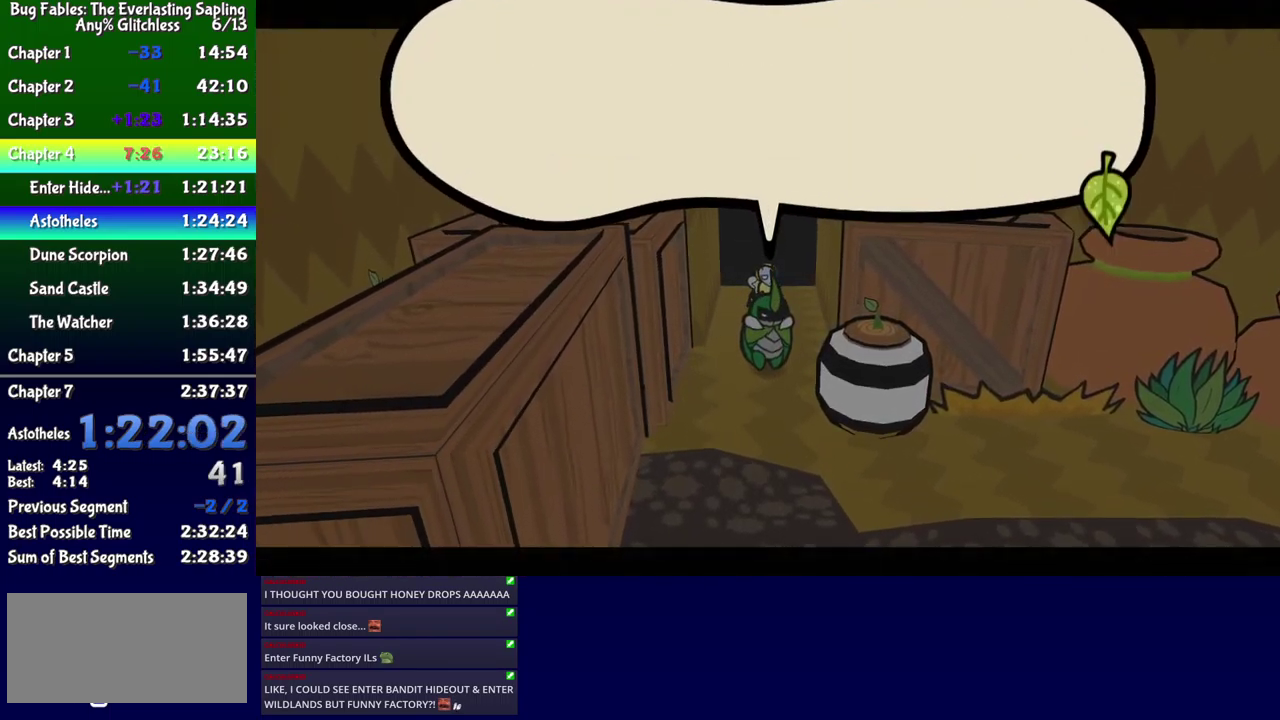
{"buttons": ["B"], "events": []}
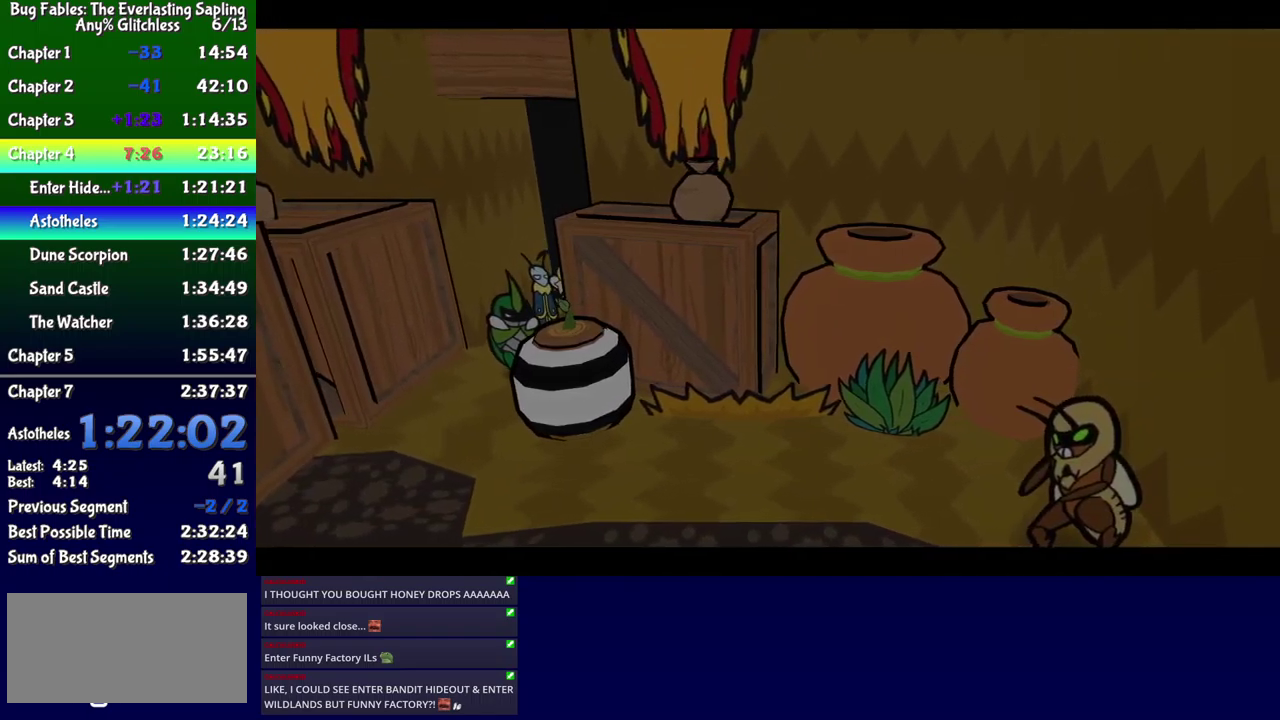
{"buttons": ["B"], "events": []}
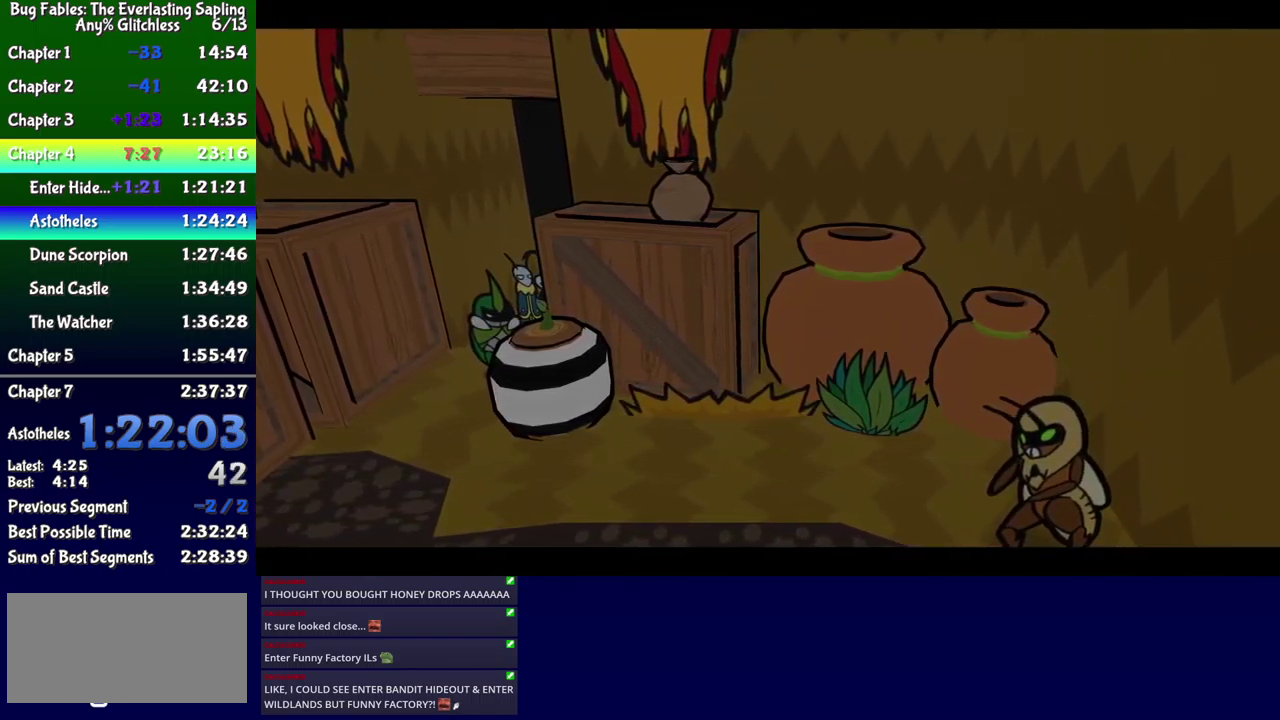
{"buttons": ["B"], "events": []}
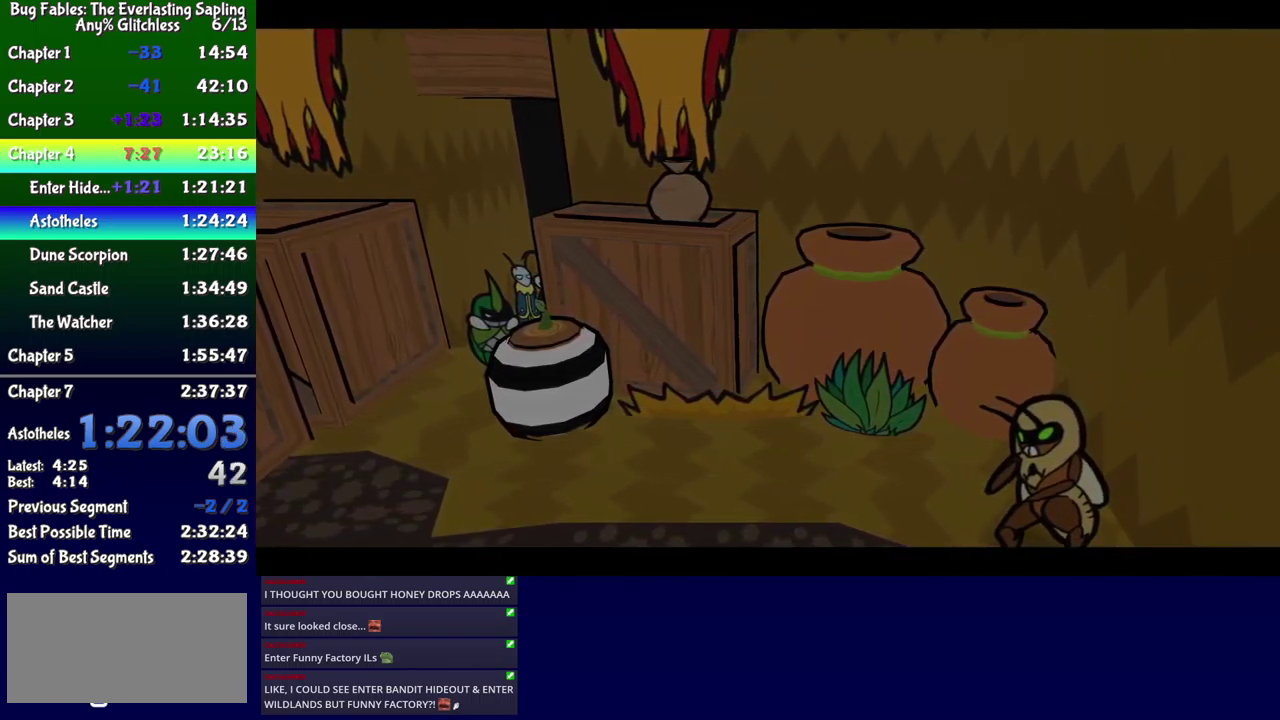
{"buttons": ["B"], "events": []}
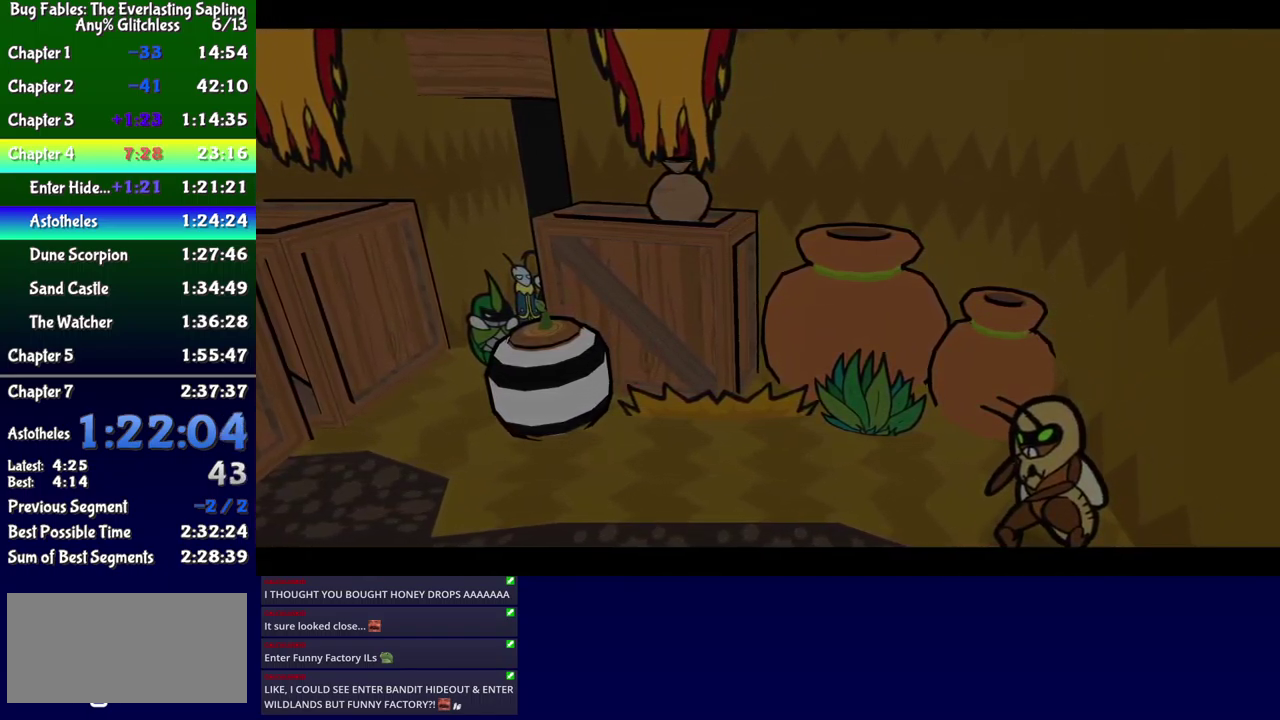
{"buttons": ["B"], "events": []}
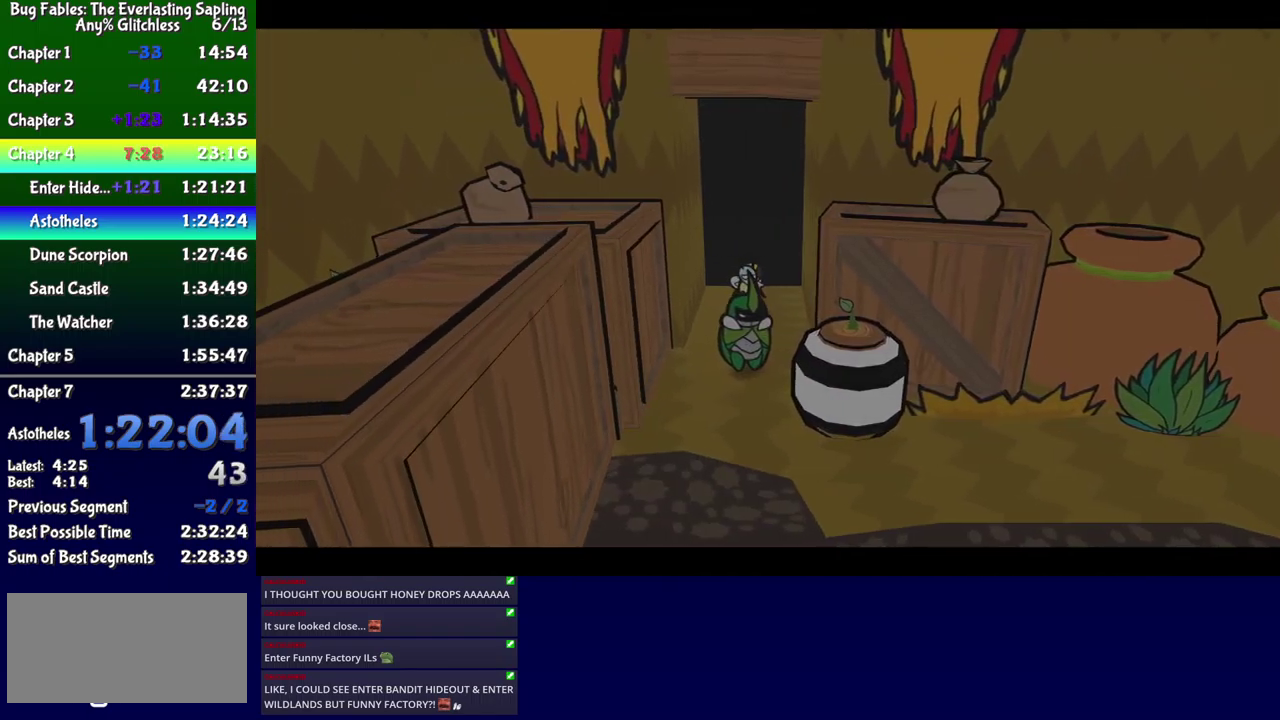
{"buttons": ["B"], "events": []}
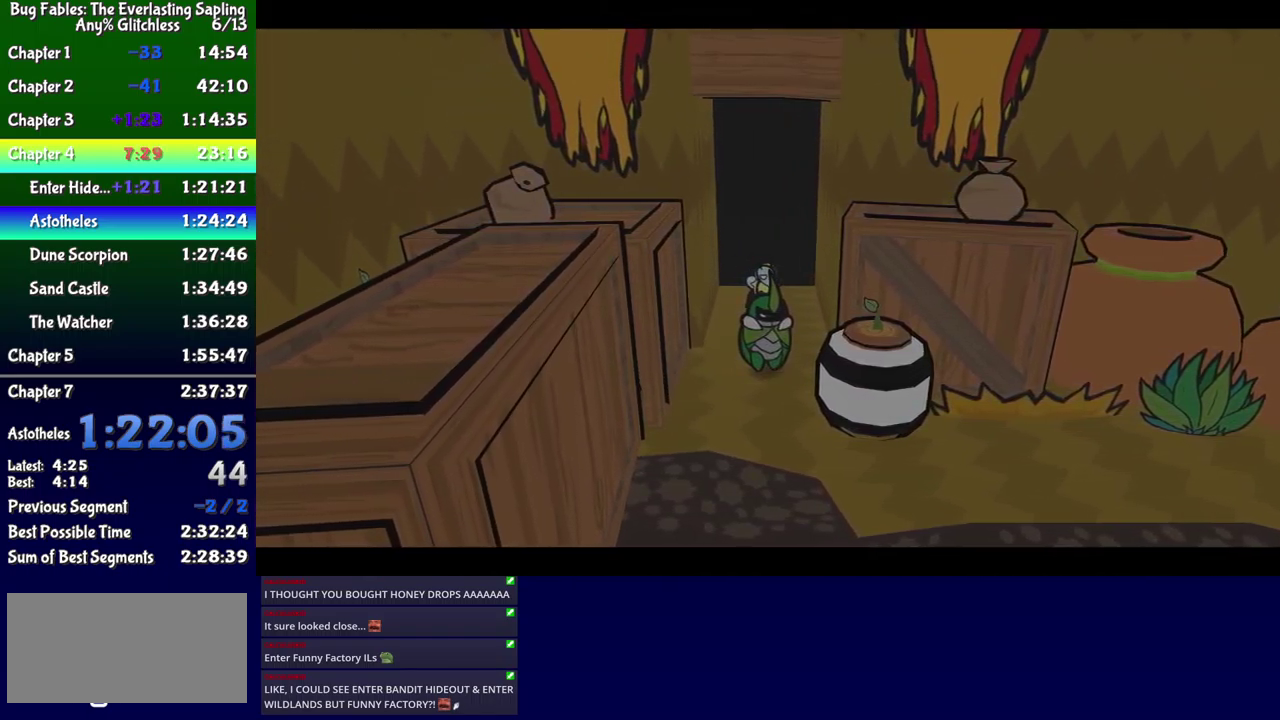
{"buttons": ["B"], "events": []}
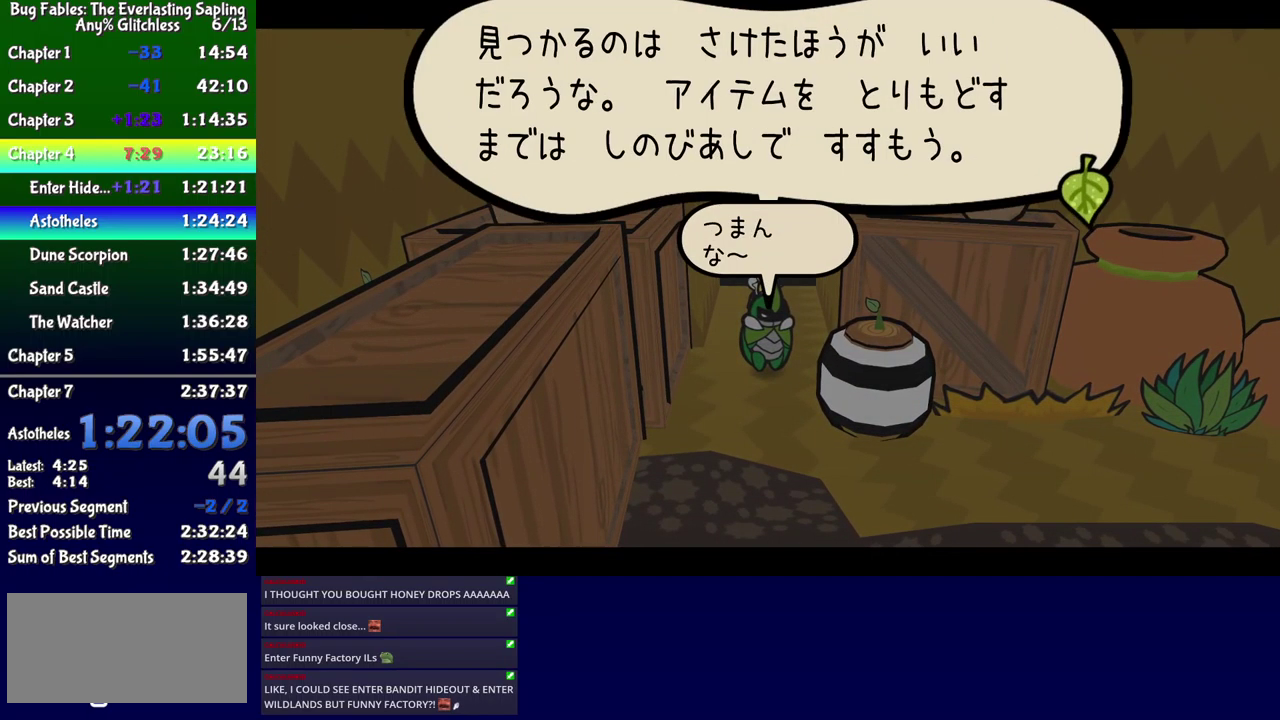
{"buttons": ["B"], "events": []}
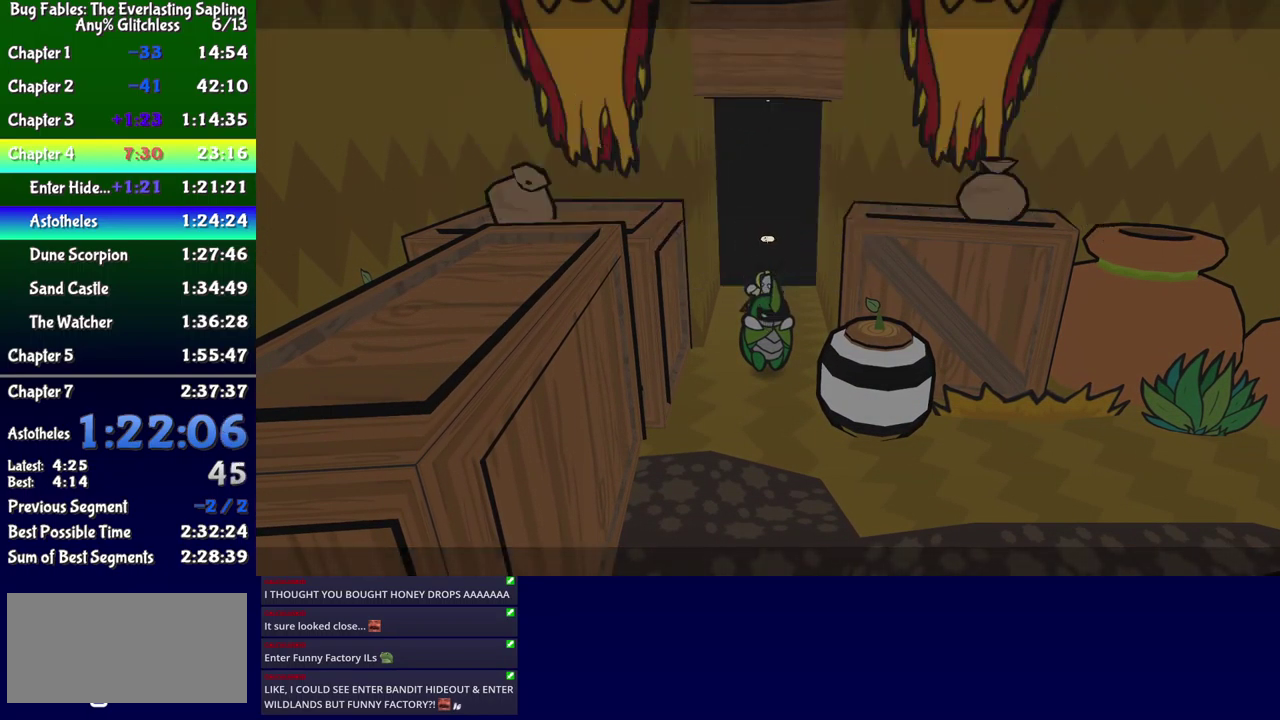
{"buttons": [], "events": [[183, "B", "up"]]}
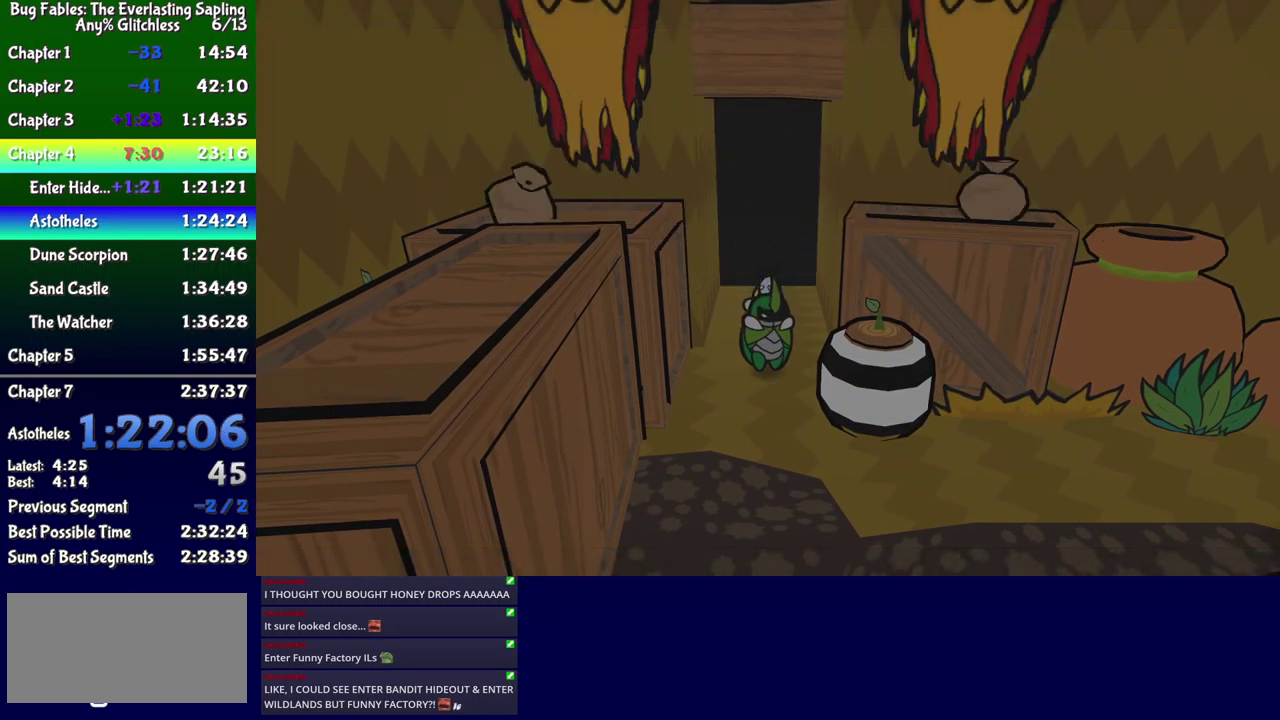
{"buttons": ["DPAD_RIGHT"], "events": [[83, "DPAD_RIGHT", "down"], [150, "DPAD_RIGHT", "up"], [500, "DPAD_RIGHT", "down"]]}
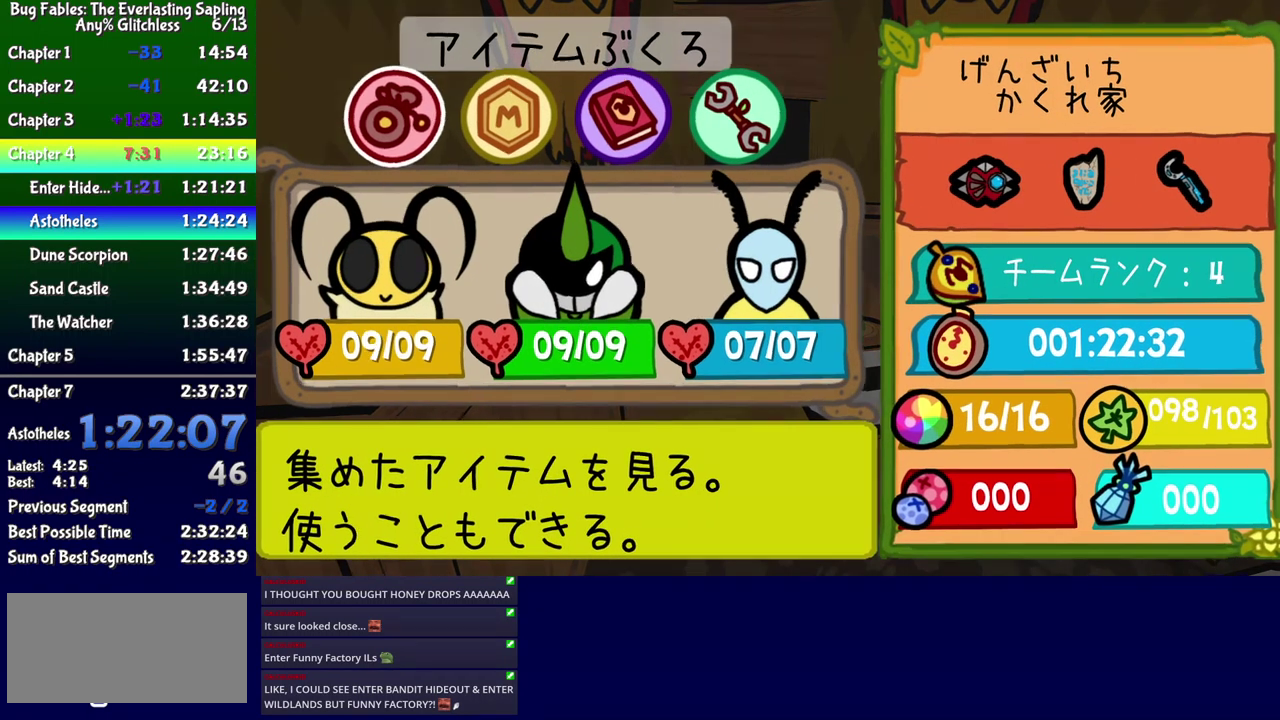
{"buttons": [], "events": [[83, "DPAD_RIGHT", "up"]]}
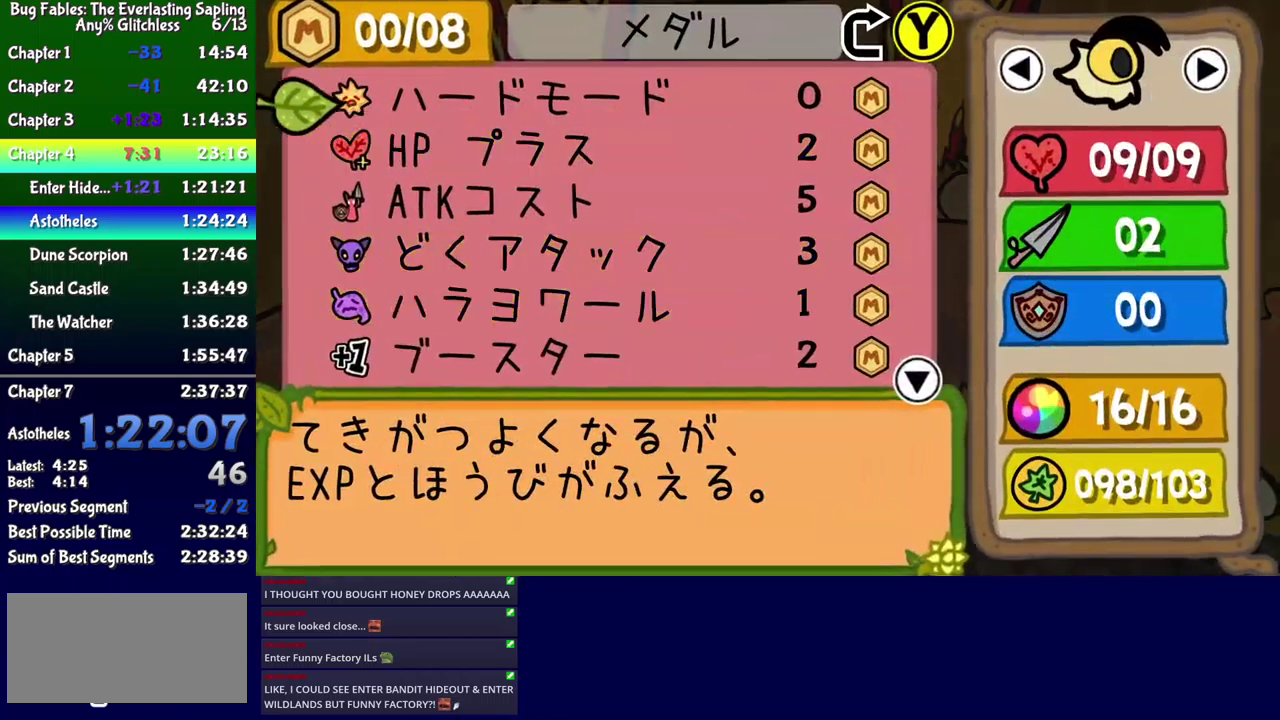
{"buttons": [], "events": [[200, "DPAD_DOWN", "down"], [250, "DPAD_DOWN", "up"], [367, "A", "down"], [434, "A", "up"]]}
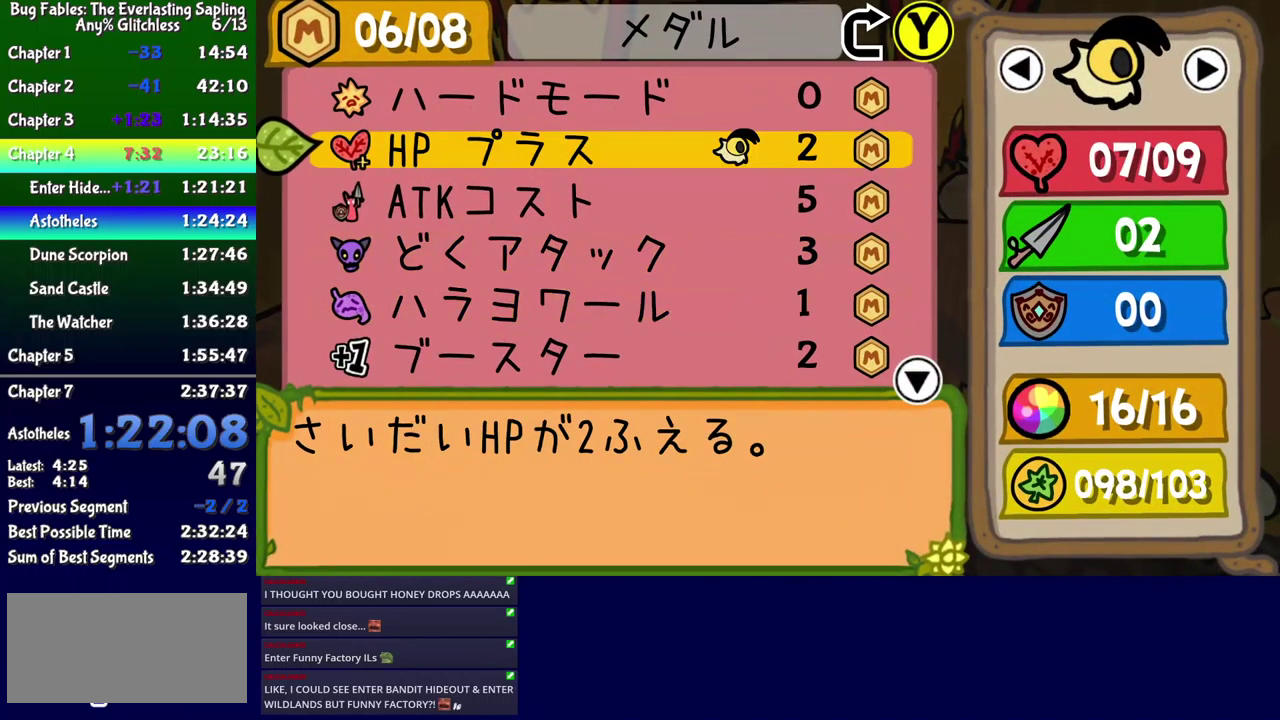
{"buttons": [], "events": [[284, "DPAD_DOWN", "down"], [350, "DPAD_DOWN", "up"]]}
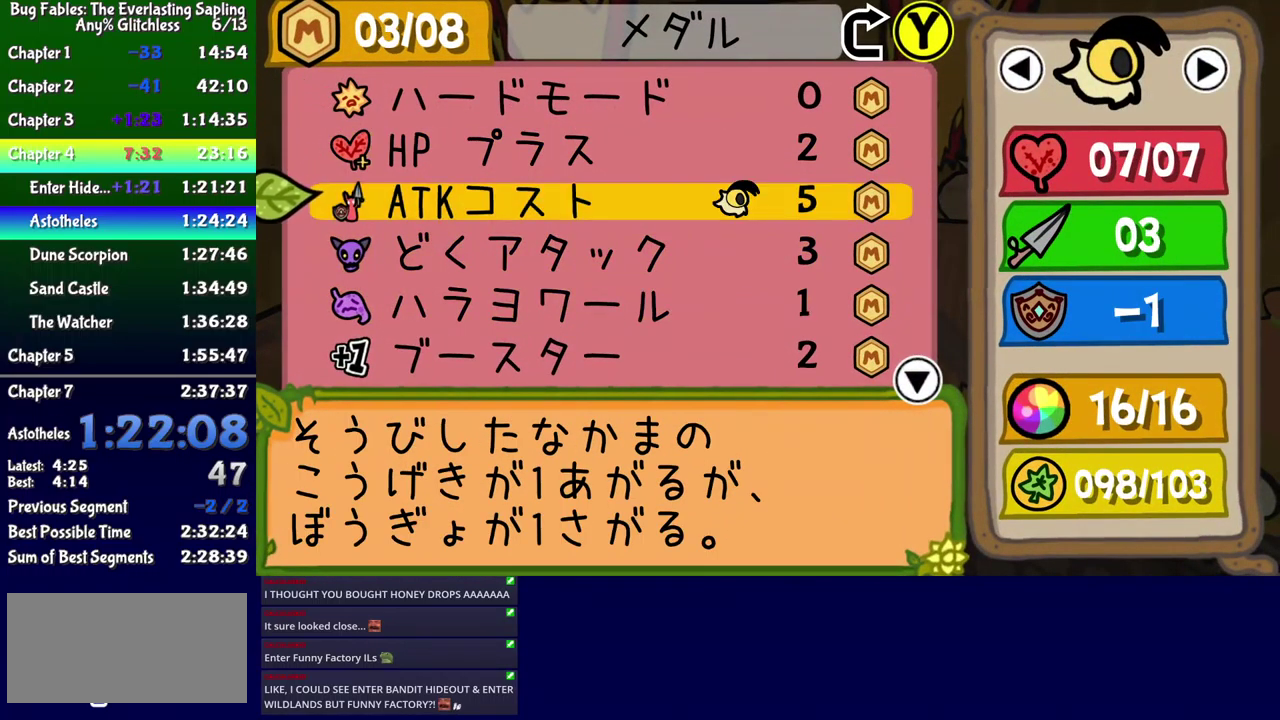
{"buttons": [], "events": [[17, "DPAD_DOWN", "down"], [84, "DPAD_DOWN", "up"], [134, "DPAD_DOWN", "down"], [200, "DPAD_DOWN", "up"], [400, "DPAD_DOWN", "down"], [467, "DPAD_DOWN", "up"]]}
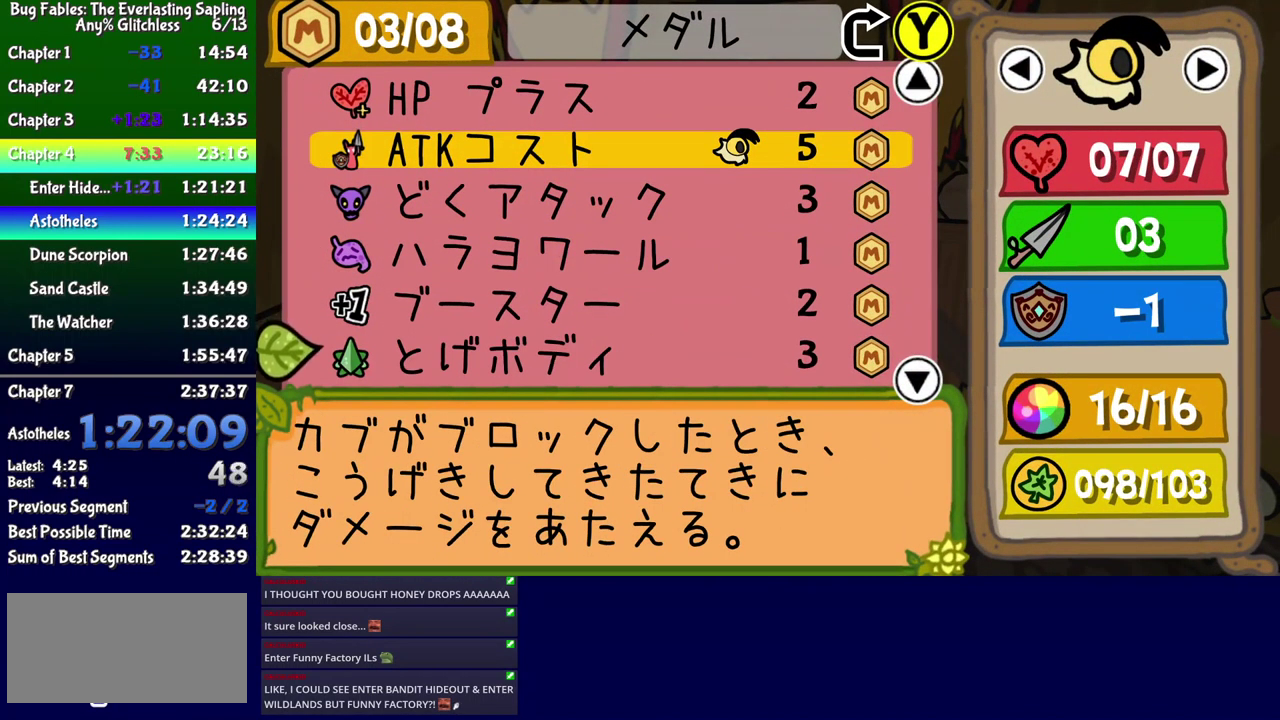
{"buttons": [], "events": []}
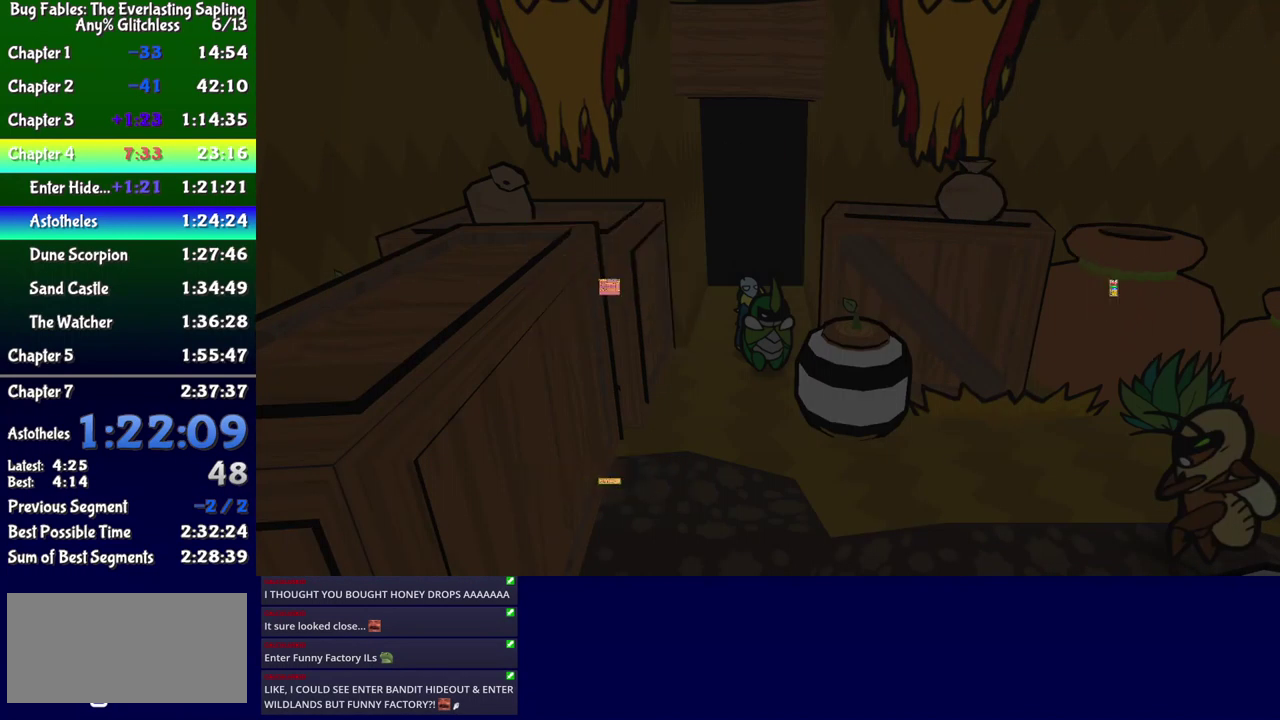
{"buttons": ["DPAD_DOWN", "DPAD_LEFT"], "events": [[150, "B", "down"], [200, "B", "up"], [350, "DPAD_DOWN", "down"], [384, "DPAD_LEFT", "down"]]}
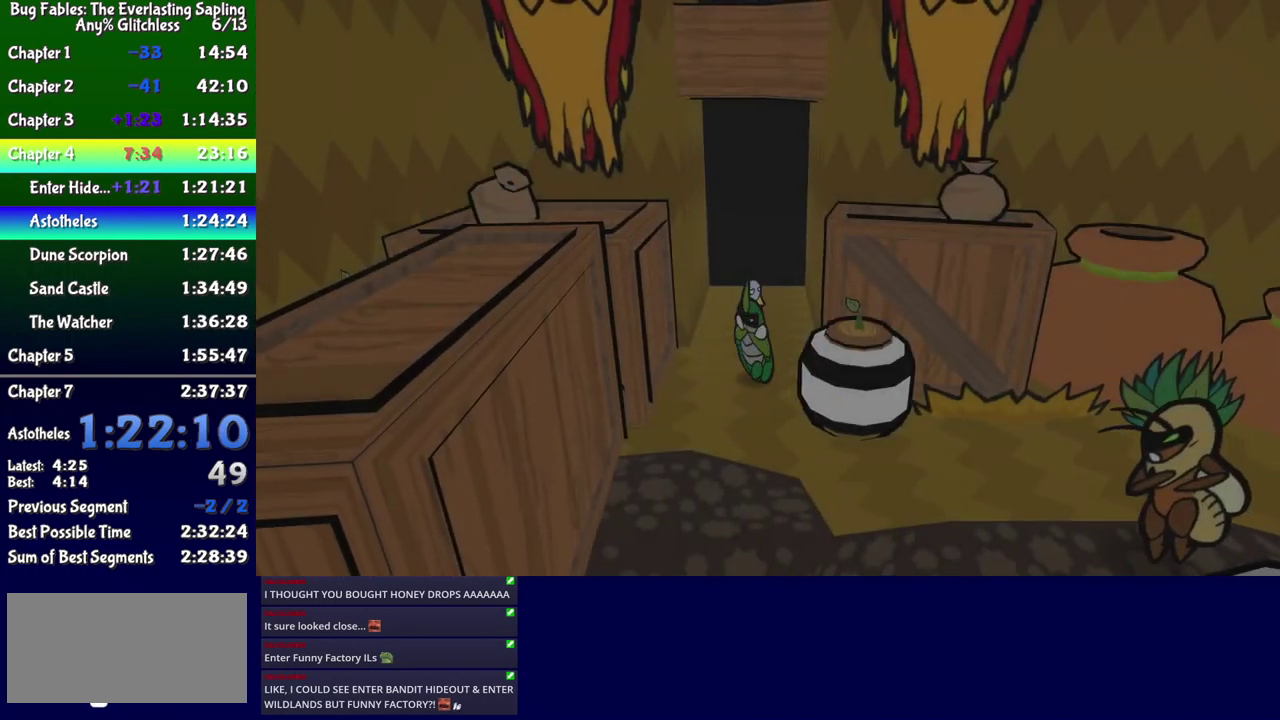
{"buttons": [], "events": [[150, "DPAD_LEFT", "up"], [184, "DPAD_DOWN", "up"]]}
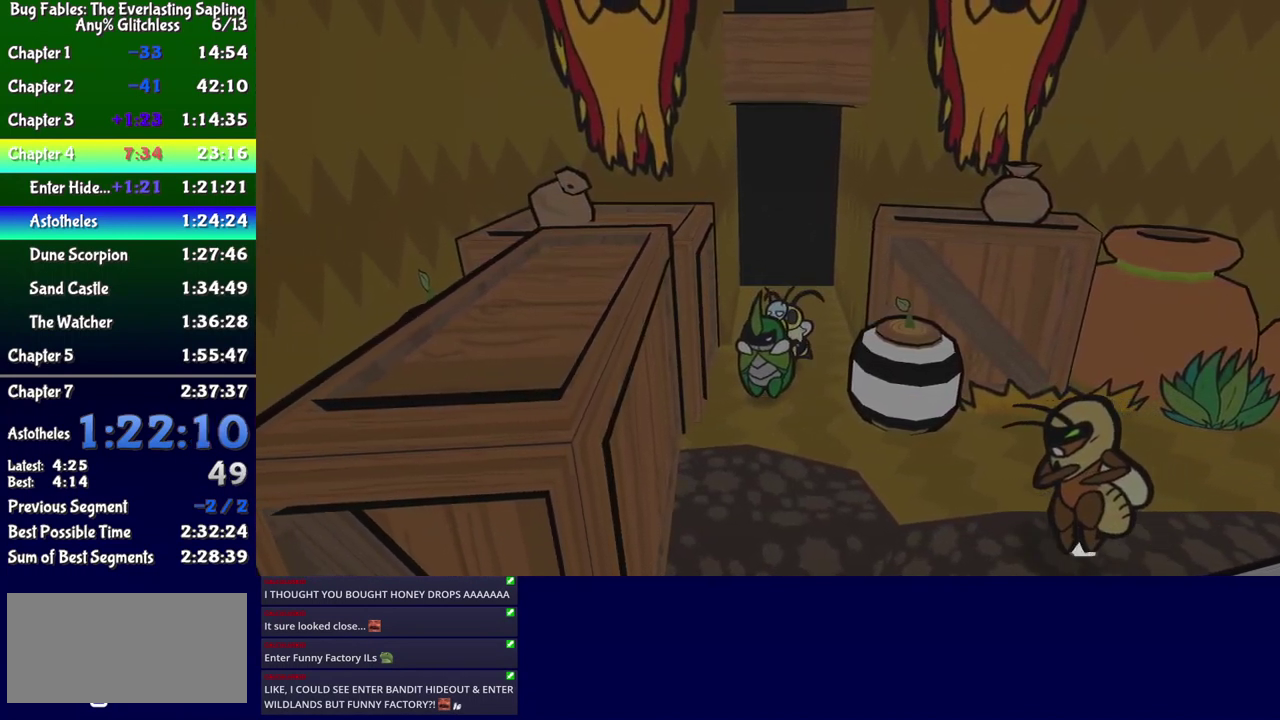
{"buttons": [], "events": [[300, "Y", "down"], [384, "Y", "up"]]}
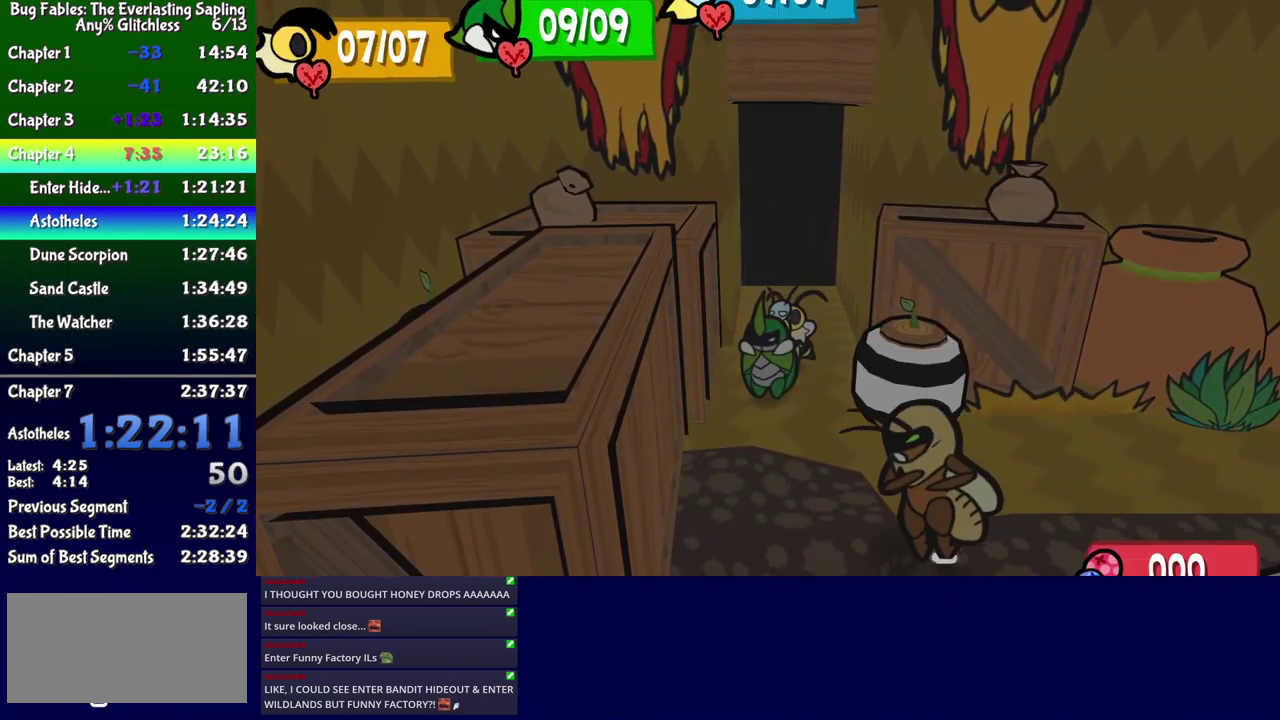
{"buttons": [], "events": []}
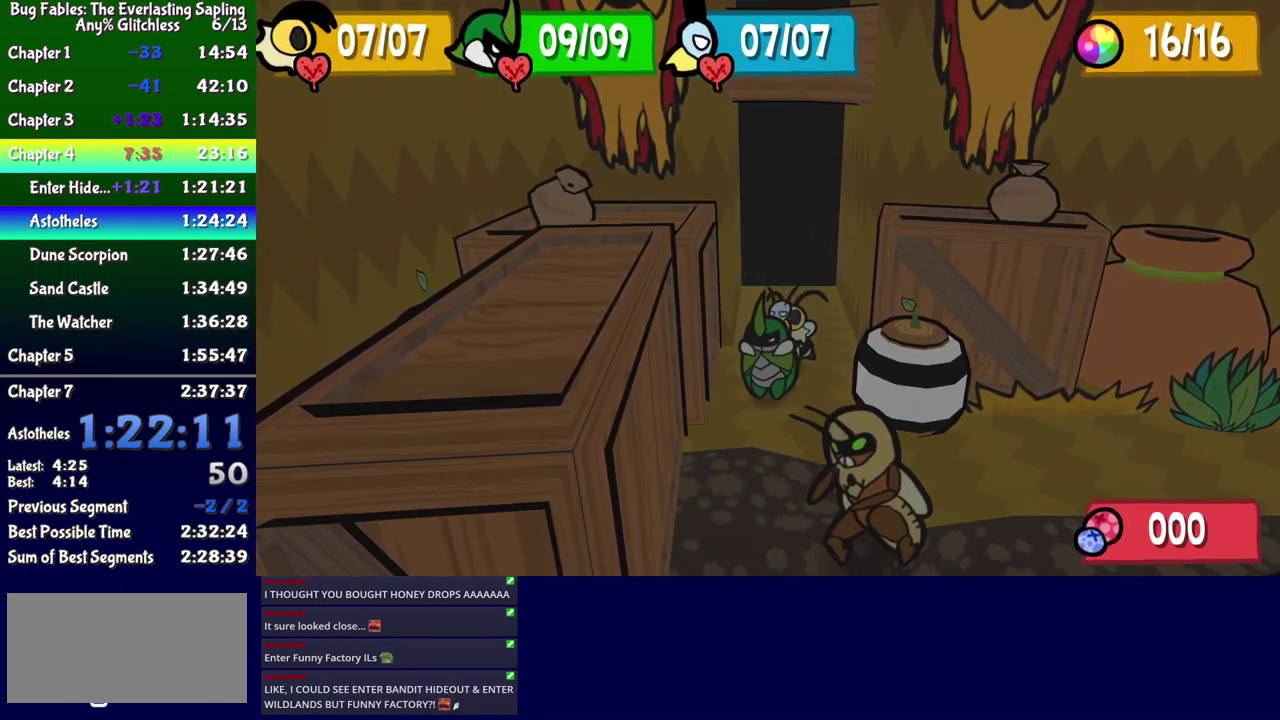
{"buttons": [], "events": [[117, "Y", "down"], [184, "Y", "up"]]}
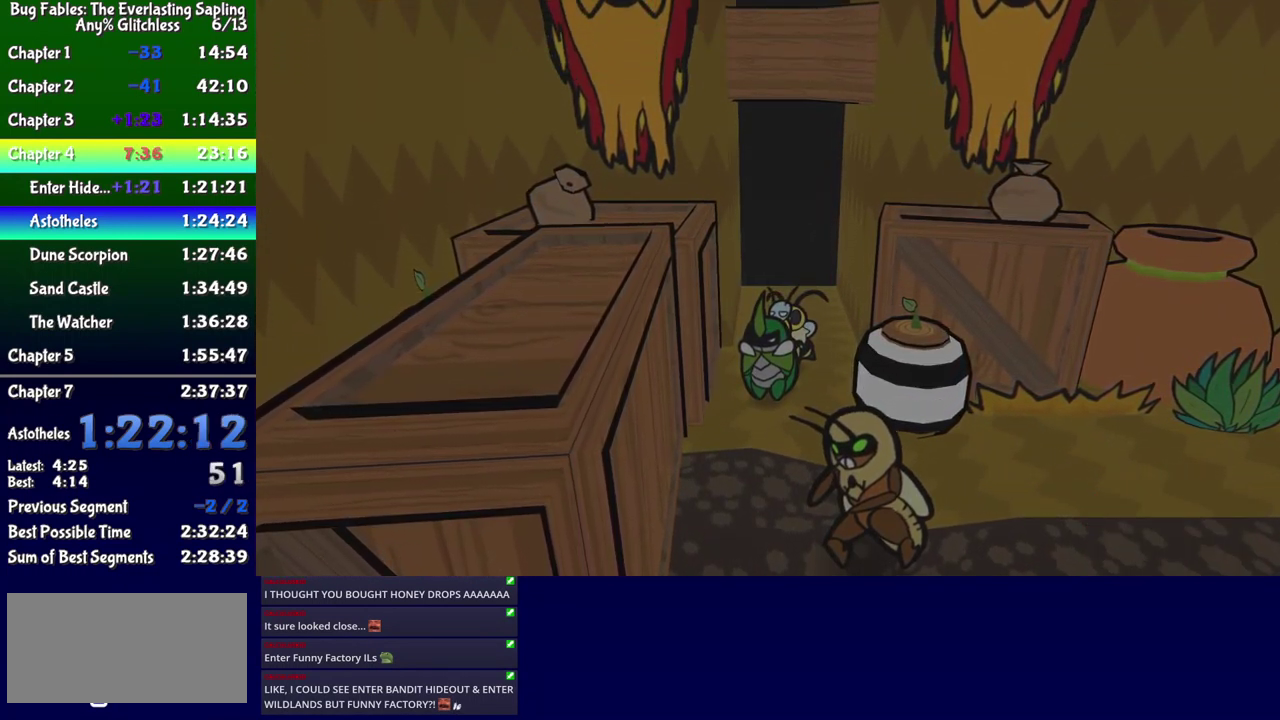
{"buttons": [], "events": []}
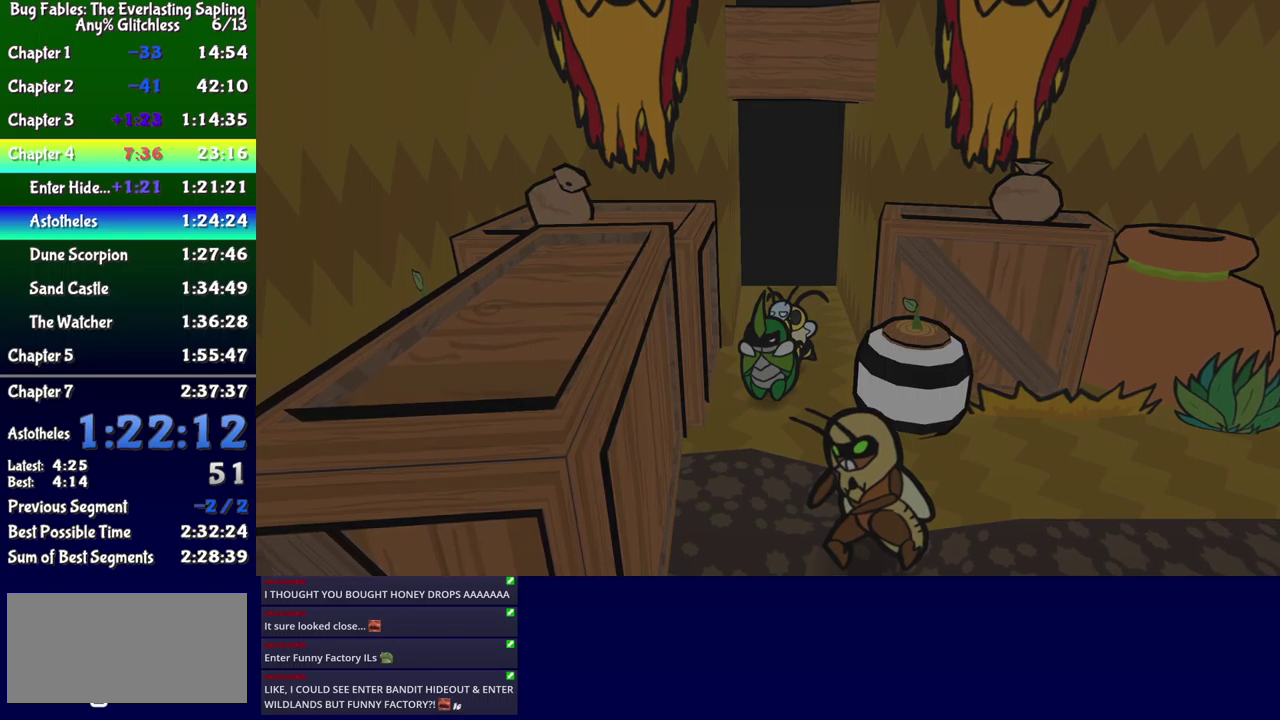
{"buttons": [], "events": []}
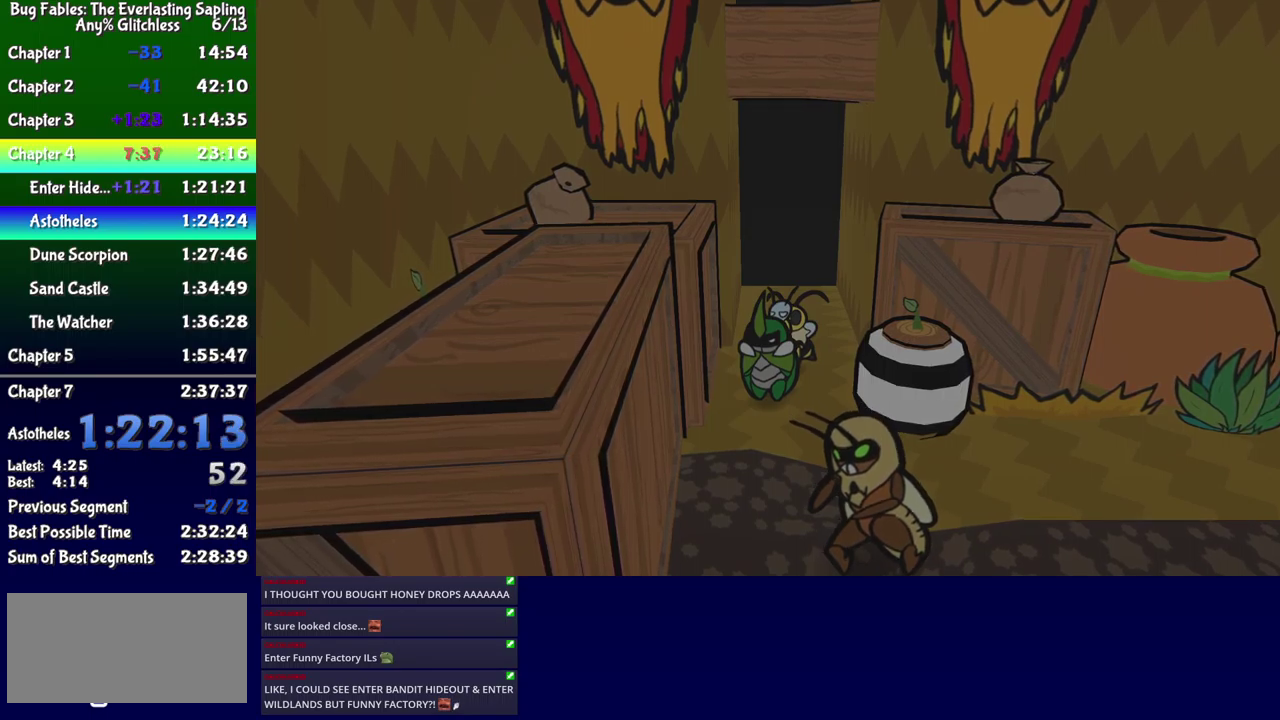
{"buttons": ["DPAD_DOWN"], "events": [[500, "DPAD_DOWN", "down"]]}
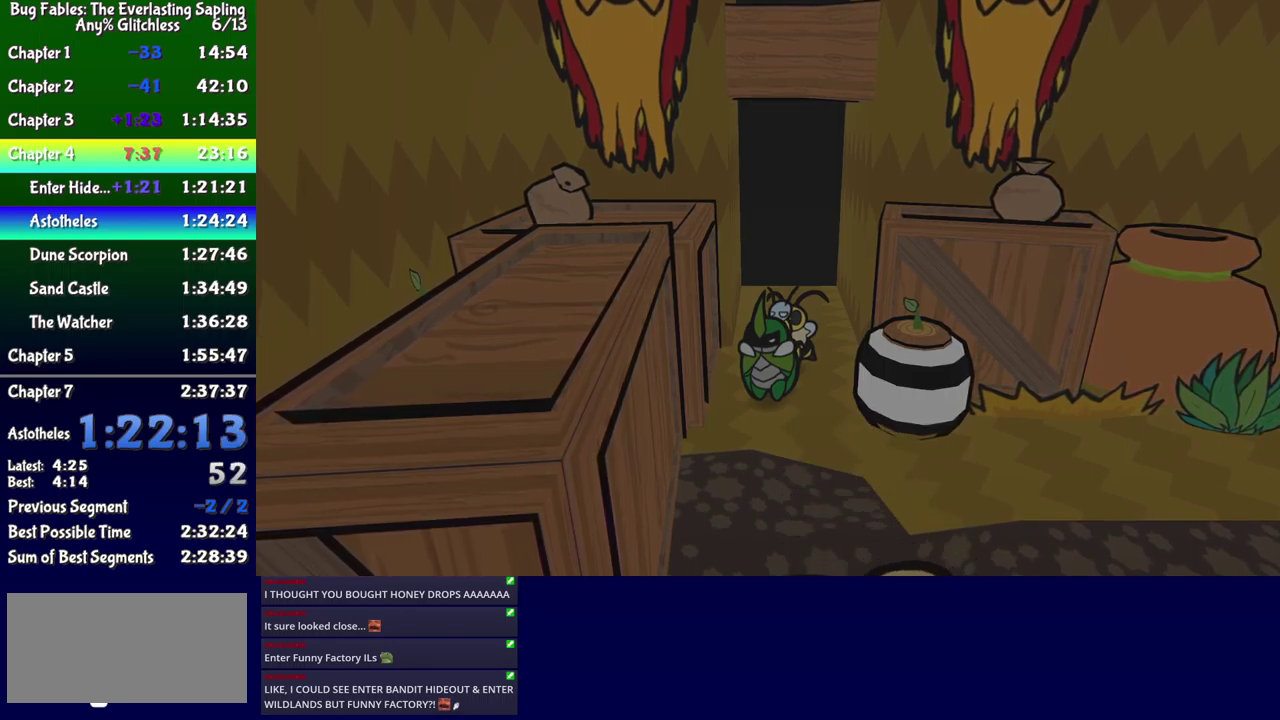
{"buttons": ["DPAD_DOWN"], "events": [[166, "DPAD_LEFT", "down"], [300, "DPAD_LEFT", "up"]]}
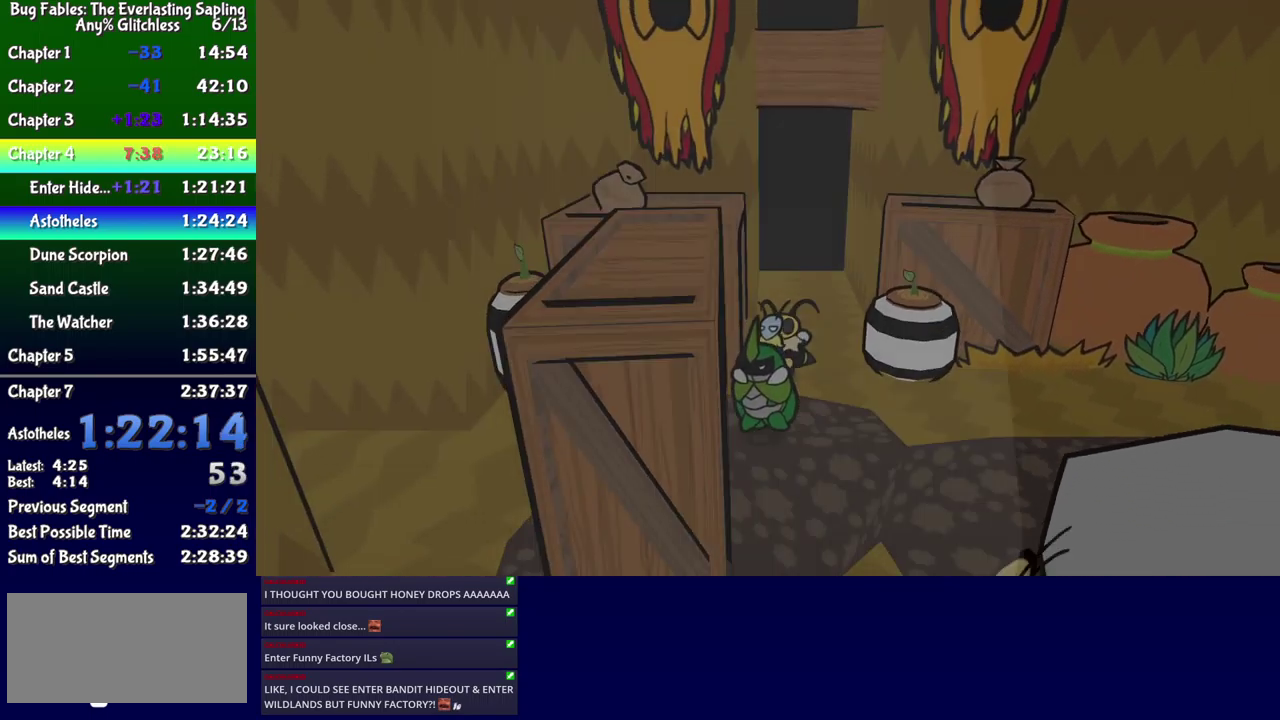
{"buttons": ["DPAD_DOWN"], "events": []}
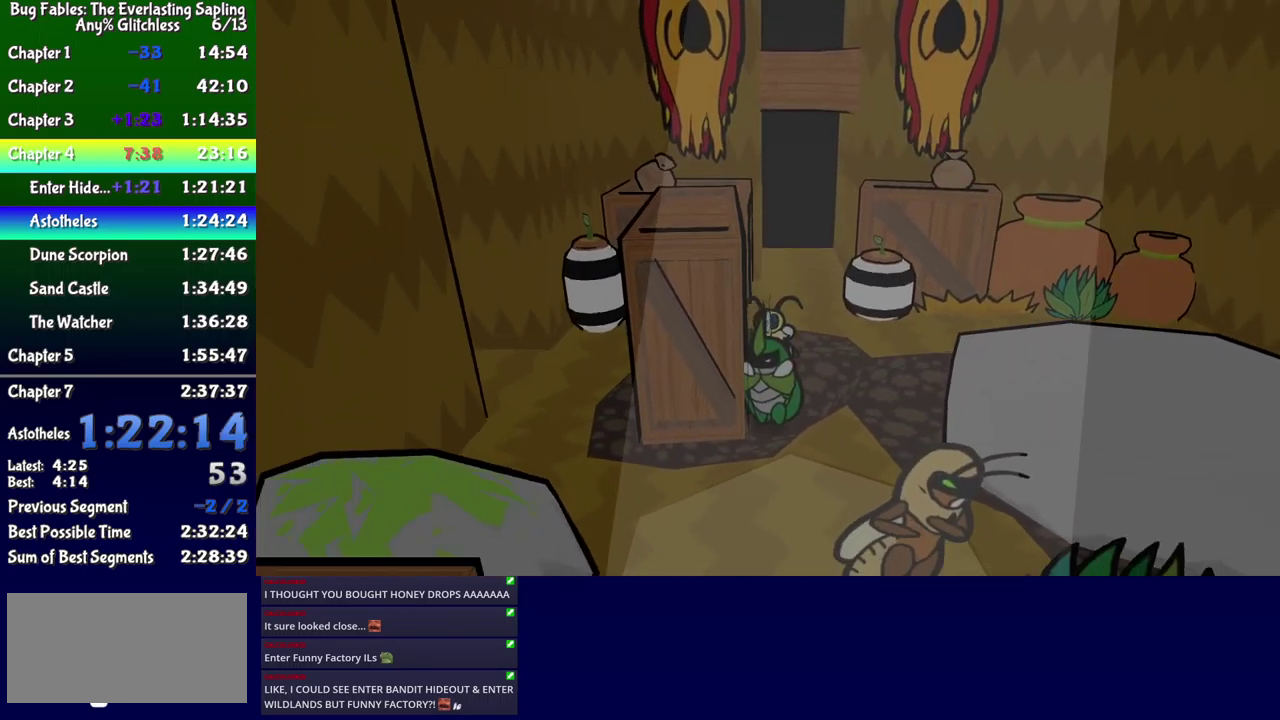
{"buttons": ["DPAD_LEFT"], "events": [[166, "DPAD_LEFT", "down"], [233, "DPAD_DOWN", "up"]]}
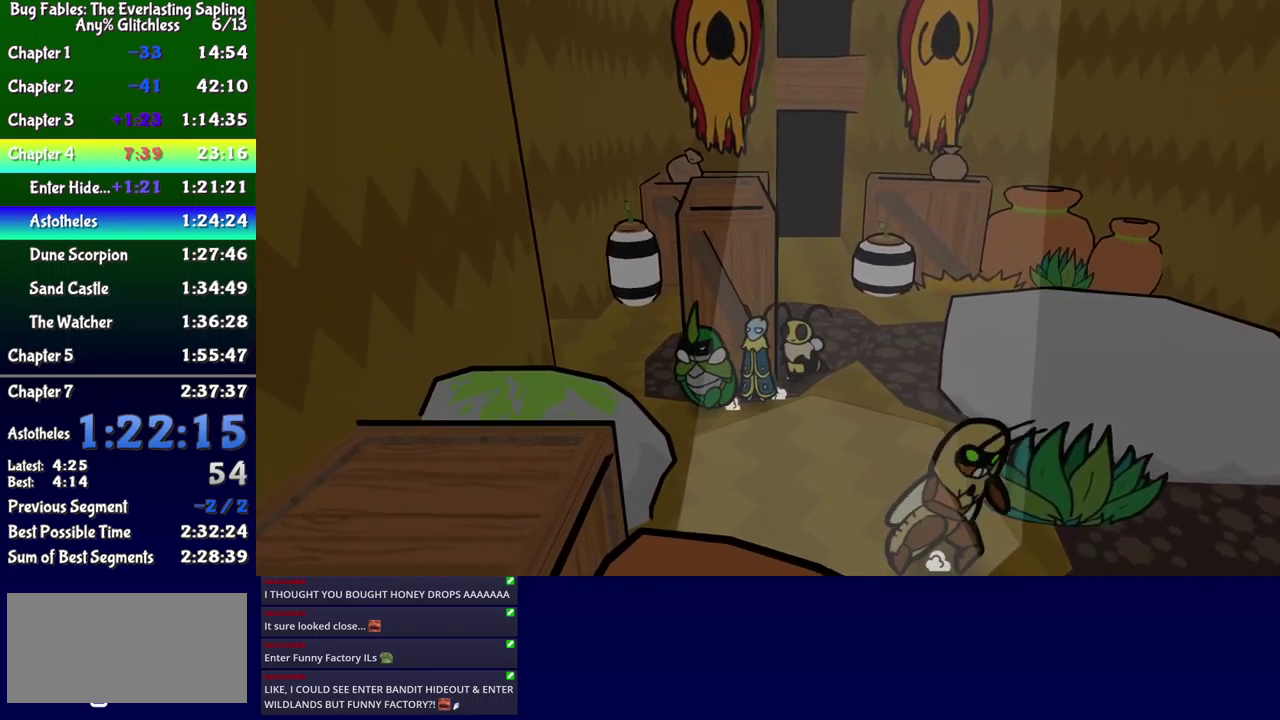
{"buttons": ["DPAD_UP", "DPAD_LEFT"], "events": [[100, "DPAD_UP", "down"], [283, "X", "down"], [350, "X", "up"]]}
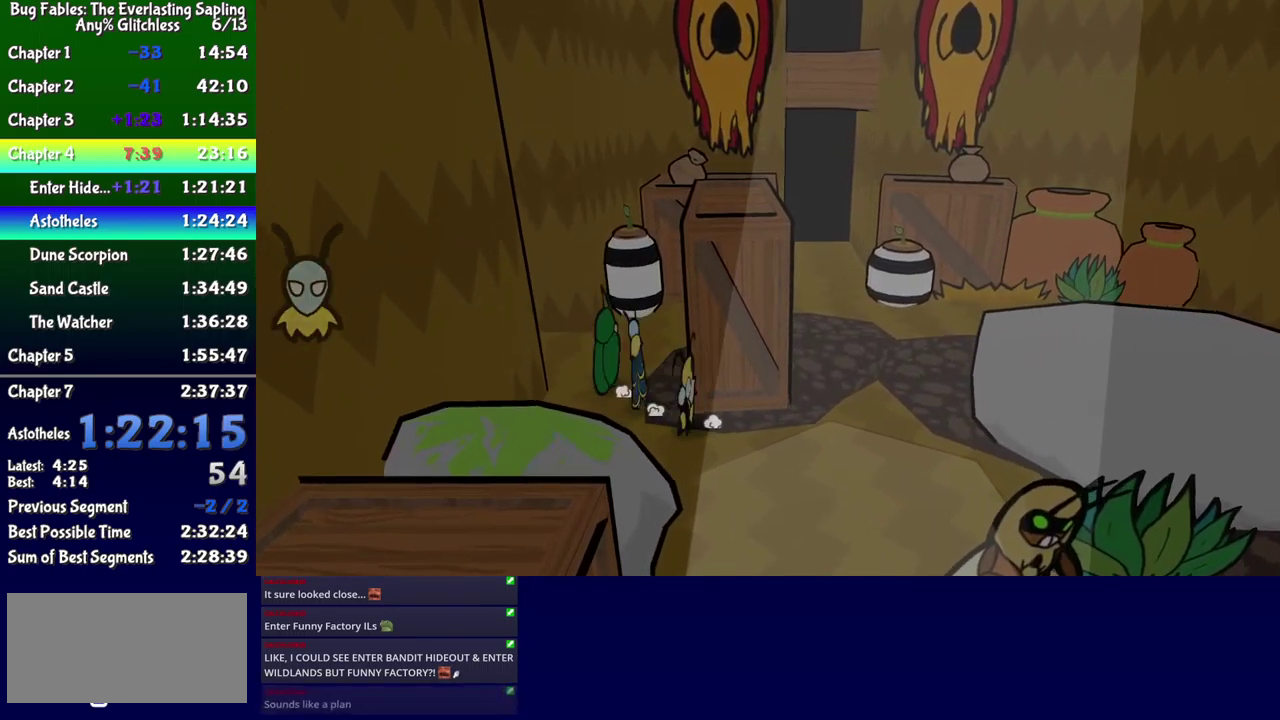
{"buttons": ["DPAD_LEFT"], "events": [[233, "DPAD_UP", "up"]]}
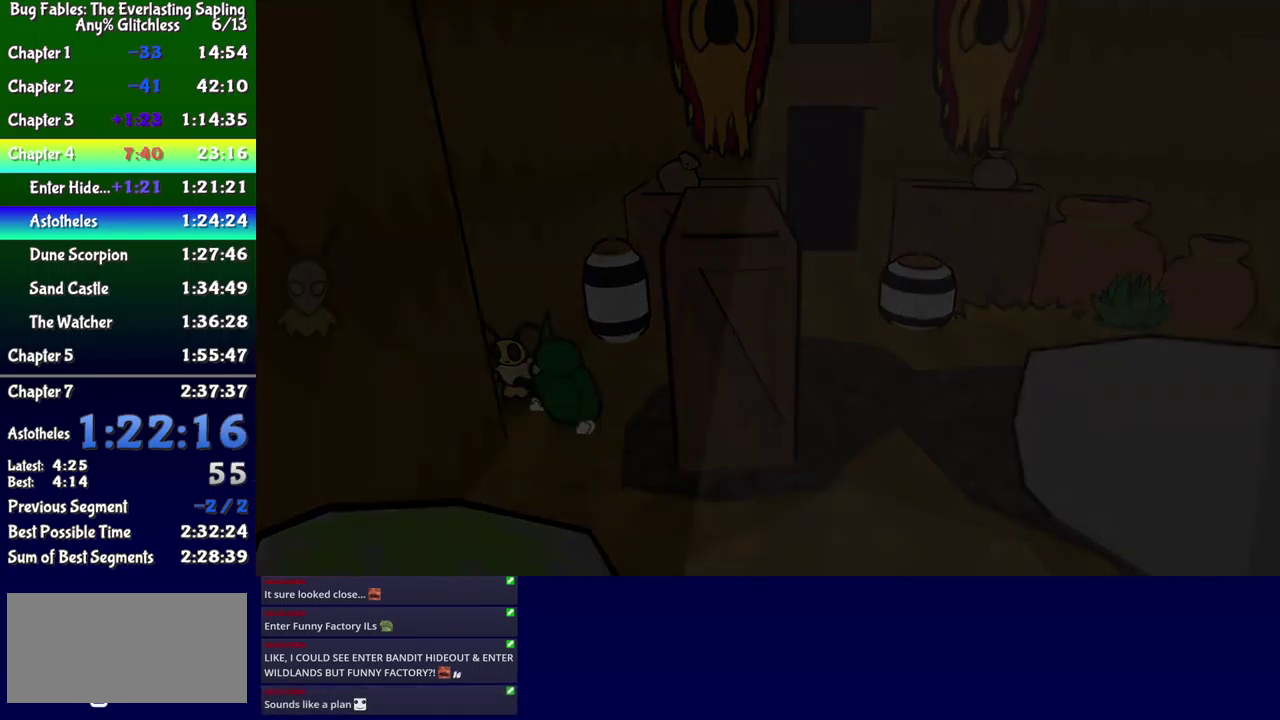
{"buttons": [], "events": [[66, "DPAD_LEFT", "up"]]}